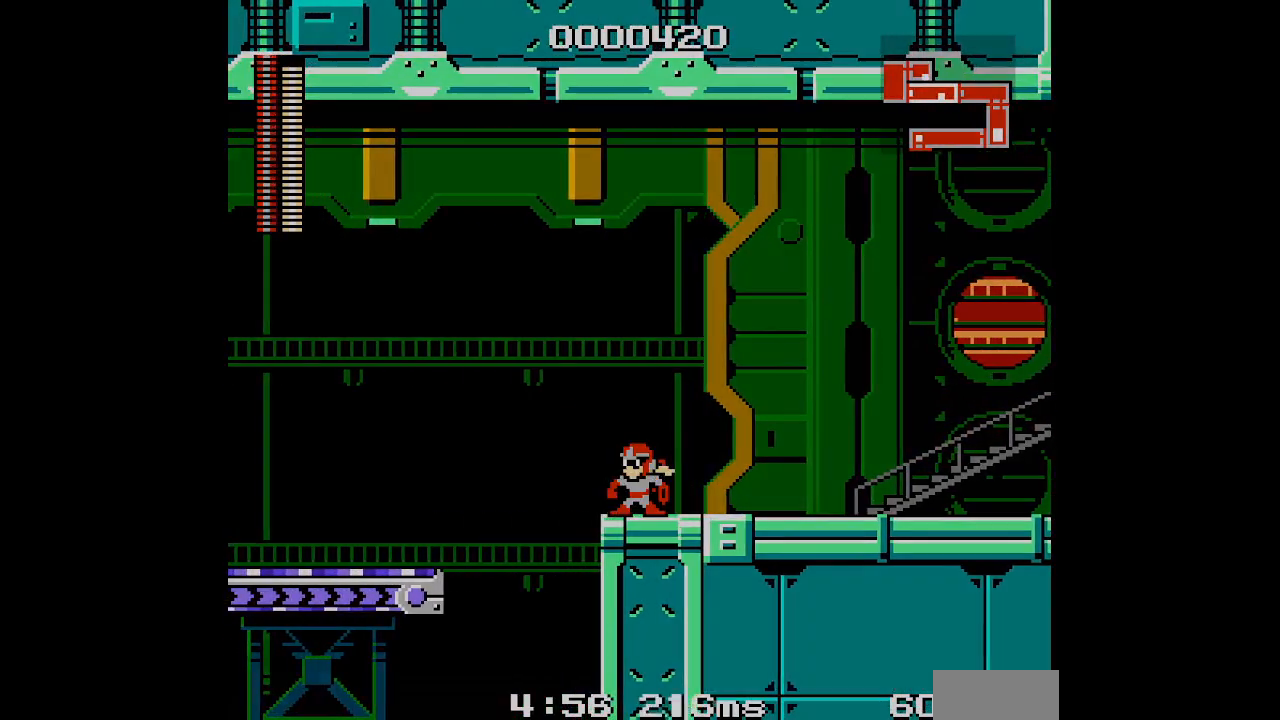
Gameplay with a controller (Xbox layout); each line is a JSON object with the inputs held at the frame after it. "events" lists button and stick changes between this image and that frame as [ms after this image, input, new state], when the widget could be followed in between. Not read: HOME L3 R3.
{"buttons": []}
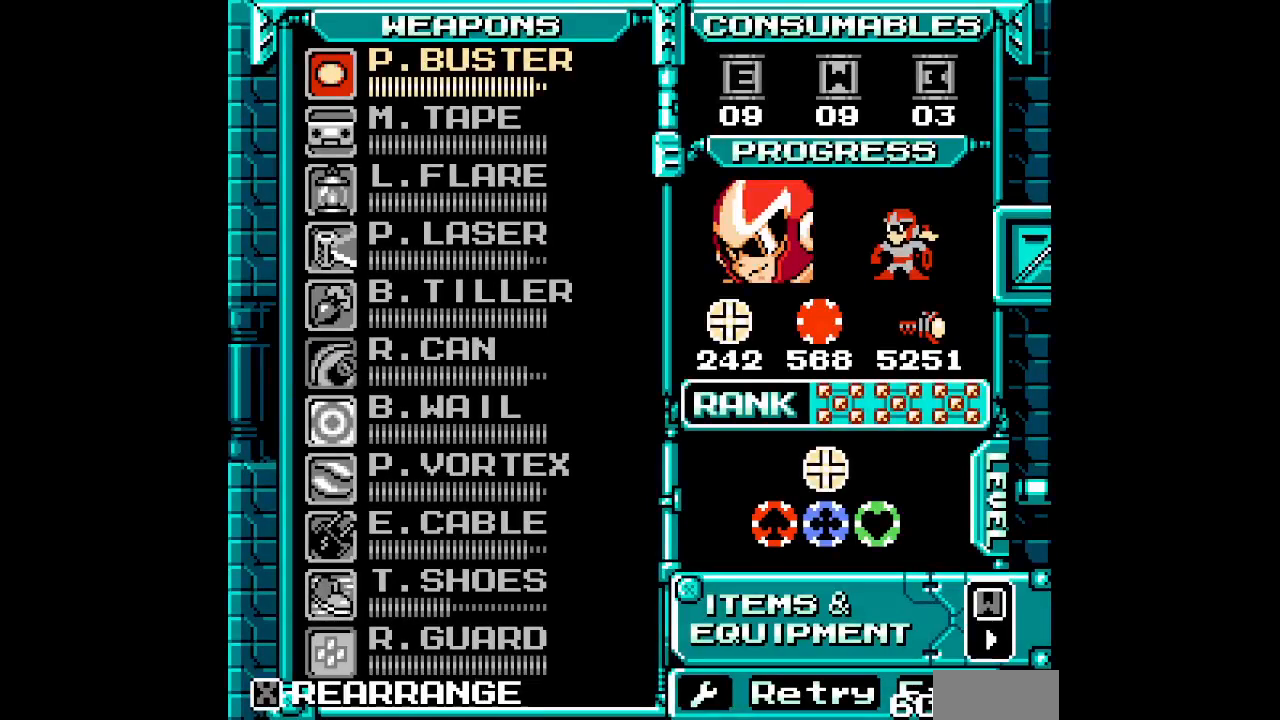
{"buttons": ["DPAD_UP"], "events": [[500, "DPAD_UP", "down"]]}
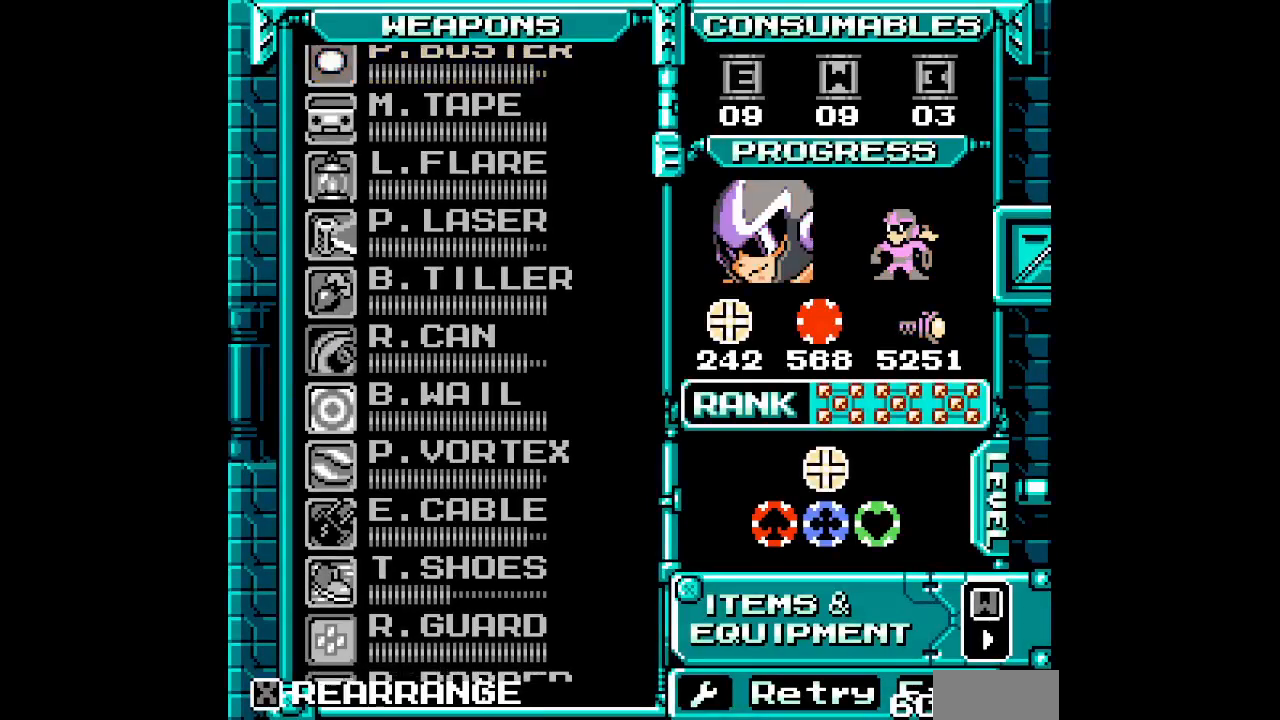
{"buttons": ["DPAD_UP"], "events": [[83, "DPAD_UP", "up"], [167, "DPAD_UP", "down"], [250, "DPAD_UP", "up"], [317, "DPAD_UP", "down"], [383, "DPAD_UP", "up"], [483, "DPAD_UP", "down"]]}
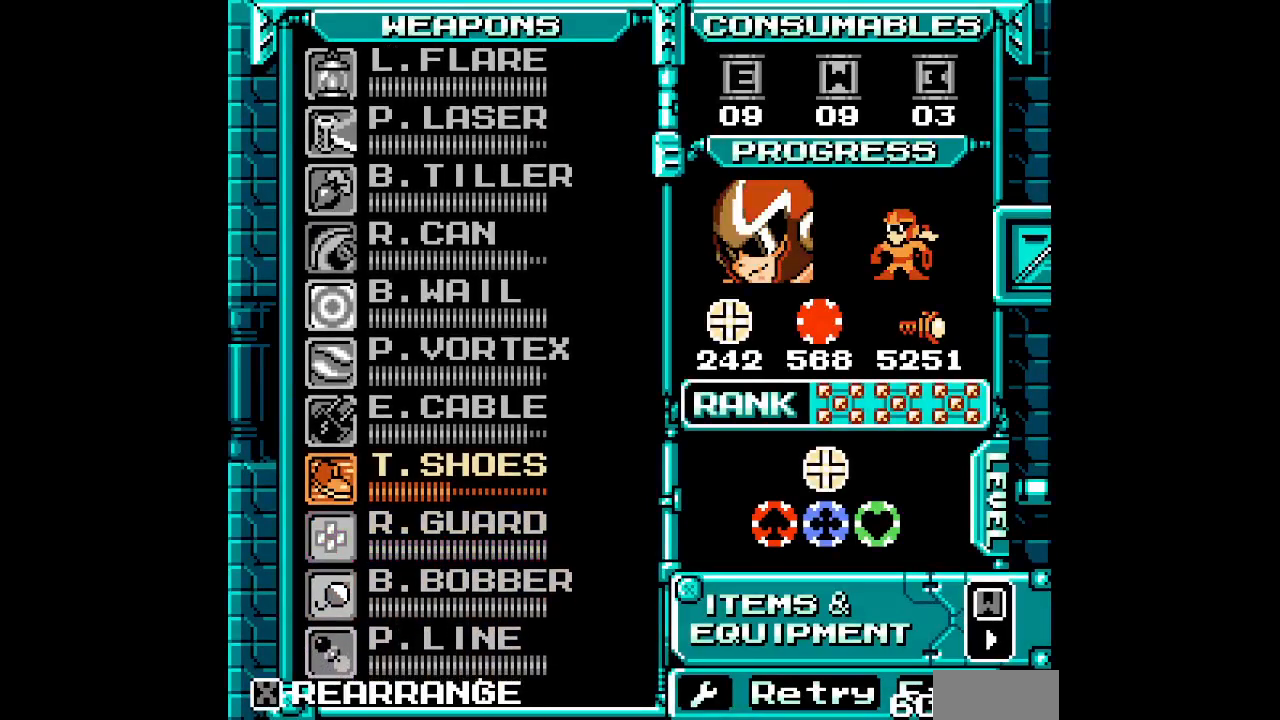
{"buttons": [], "events": [[50, "DPAD_UP", "up"], [167, "DPAD_UP", "down"], [217, "DPAD_UP", "up"]]}
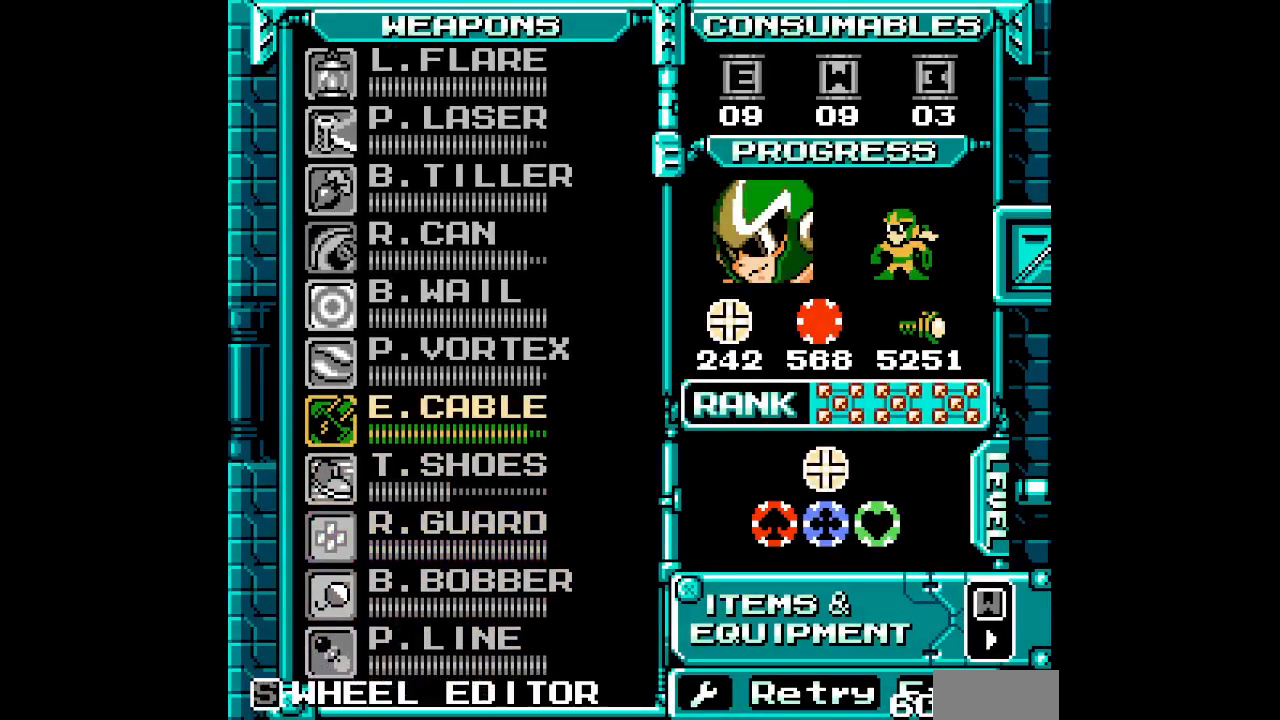
{"buttons": []}
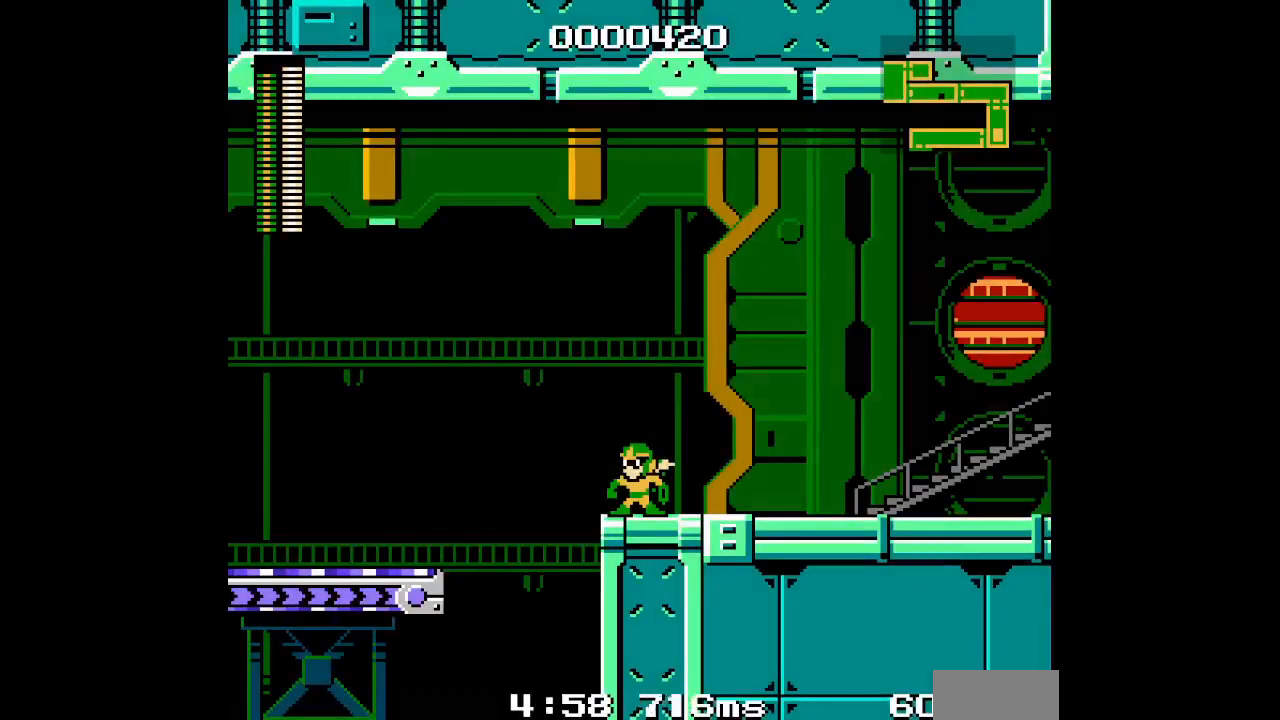
{"buttons": [], "events": []}
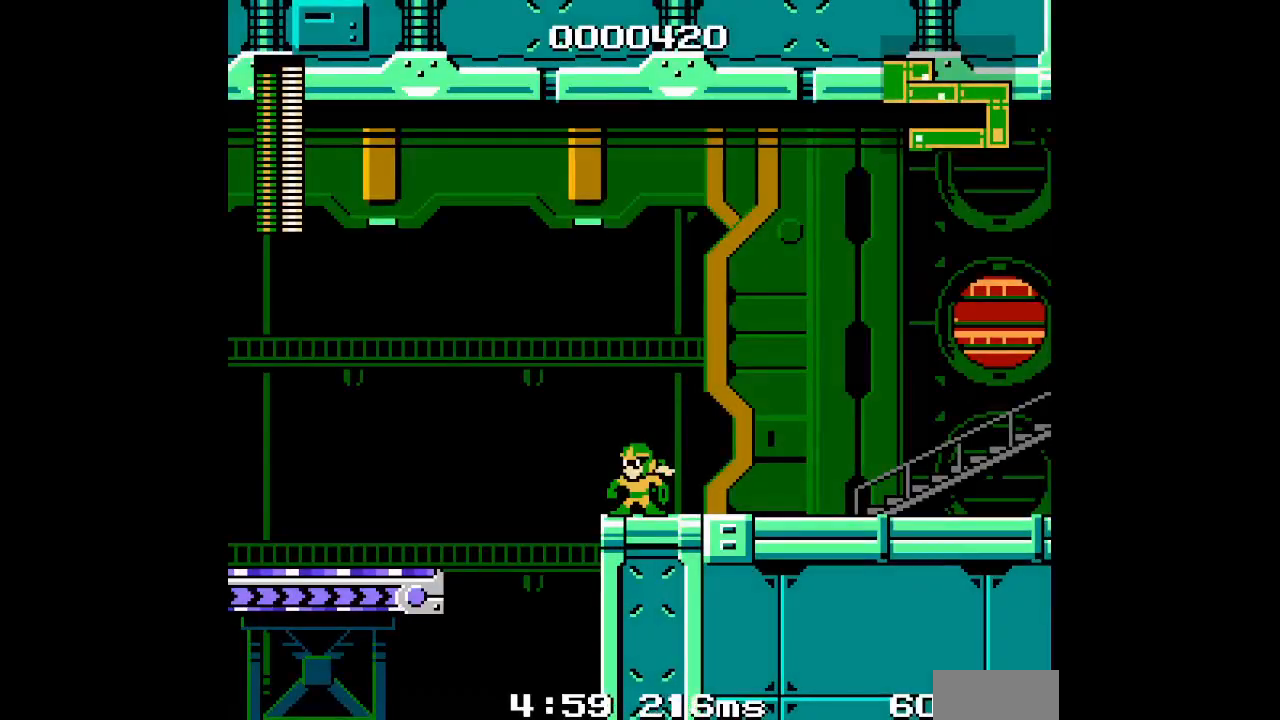
{"buttons": [], "events": []}
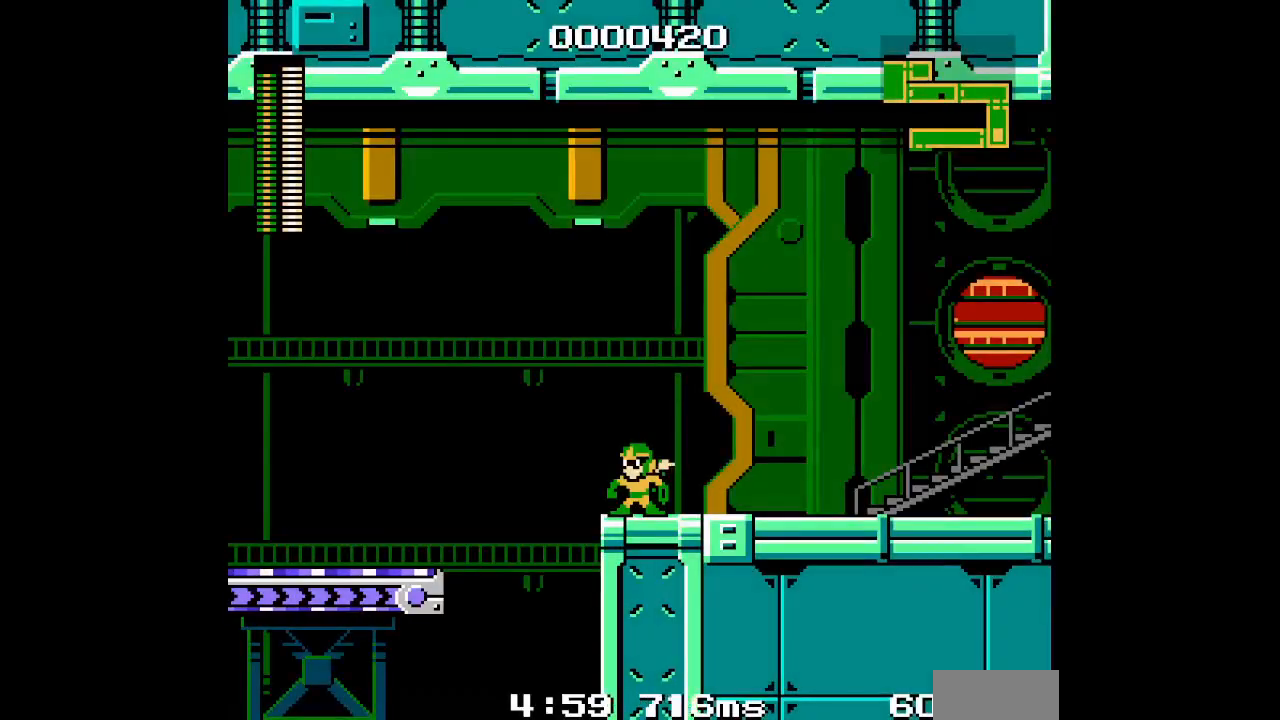
{"buttons": [], "events": []}
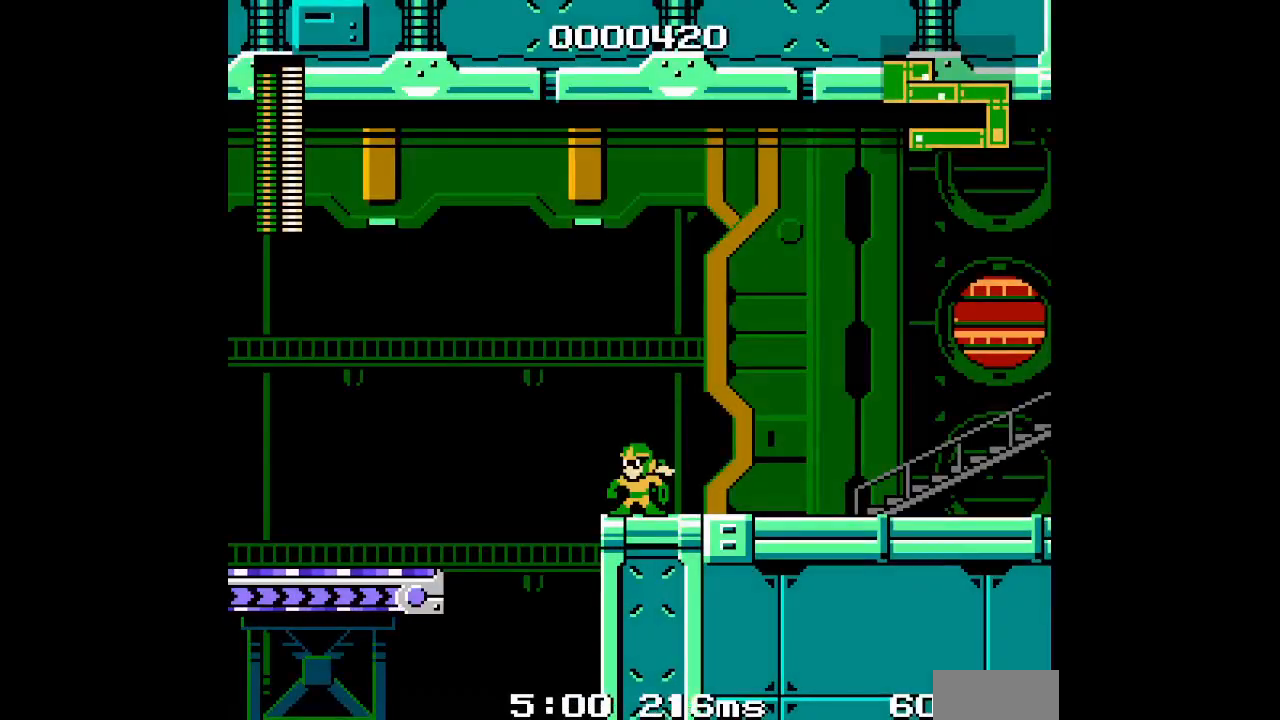
{"buttons": [], "events": []}
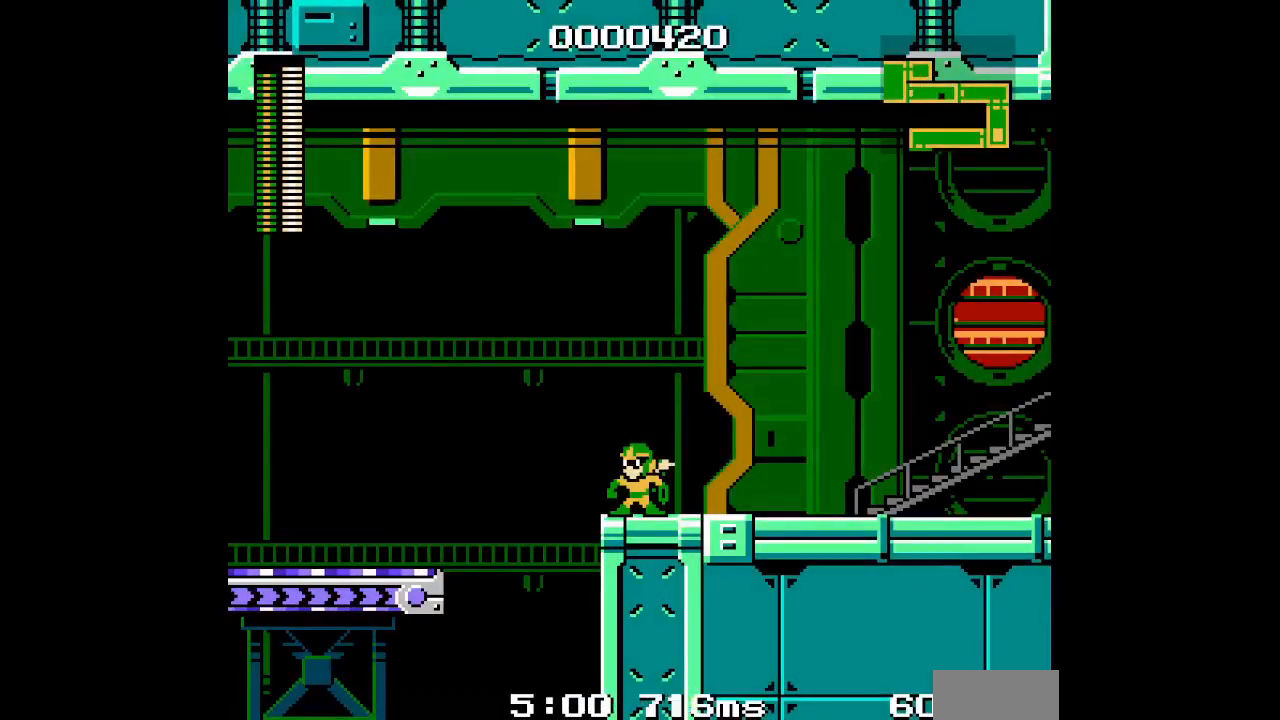
{"buttons": ["DPAD_LEFT"], "events": [[133, "DPAD_RIGHT", "down"], [333, "DPAD_RIGHT", "up"], [400, "DPAD_LEFT", "down"]]}
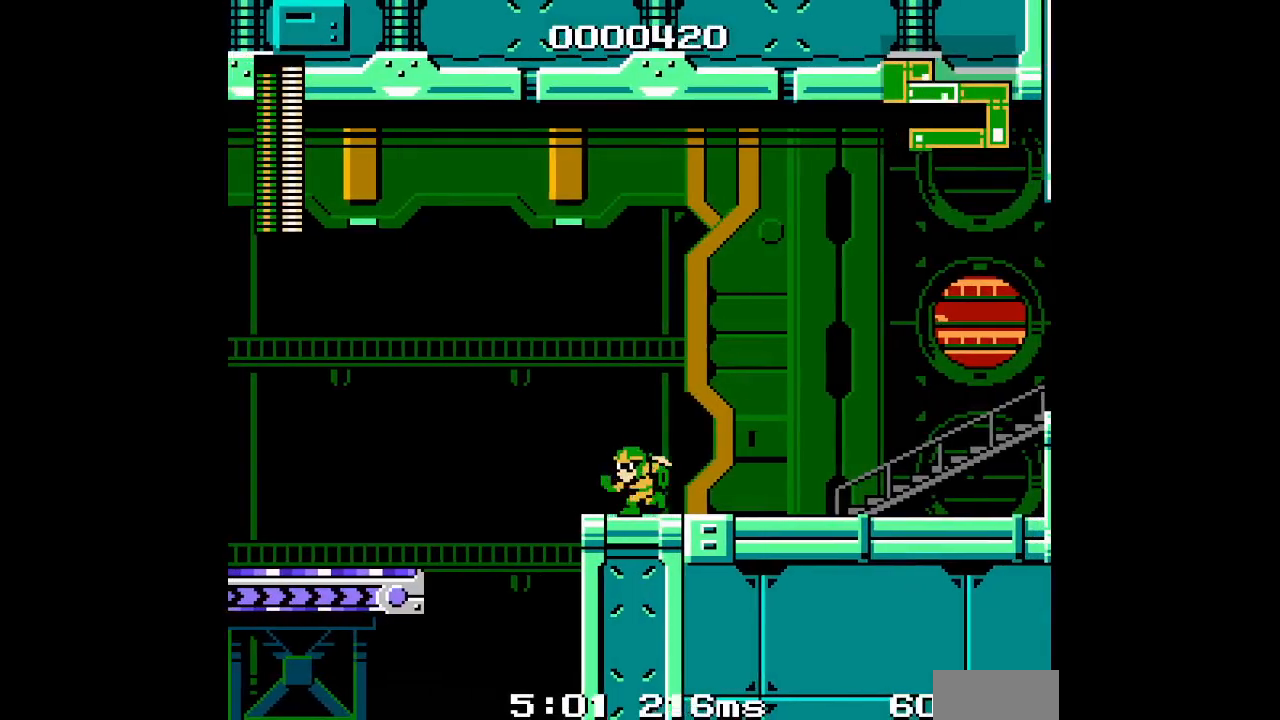
{"buttons": [], "events": [[33, "DPAD_LEFT", "up"]]}
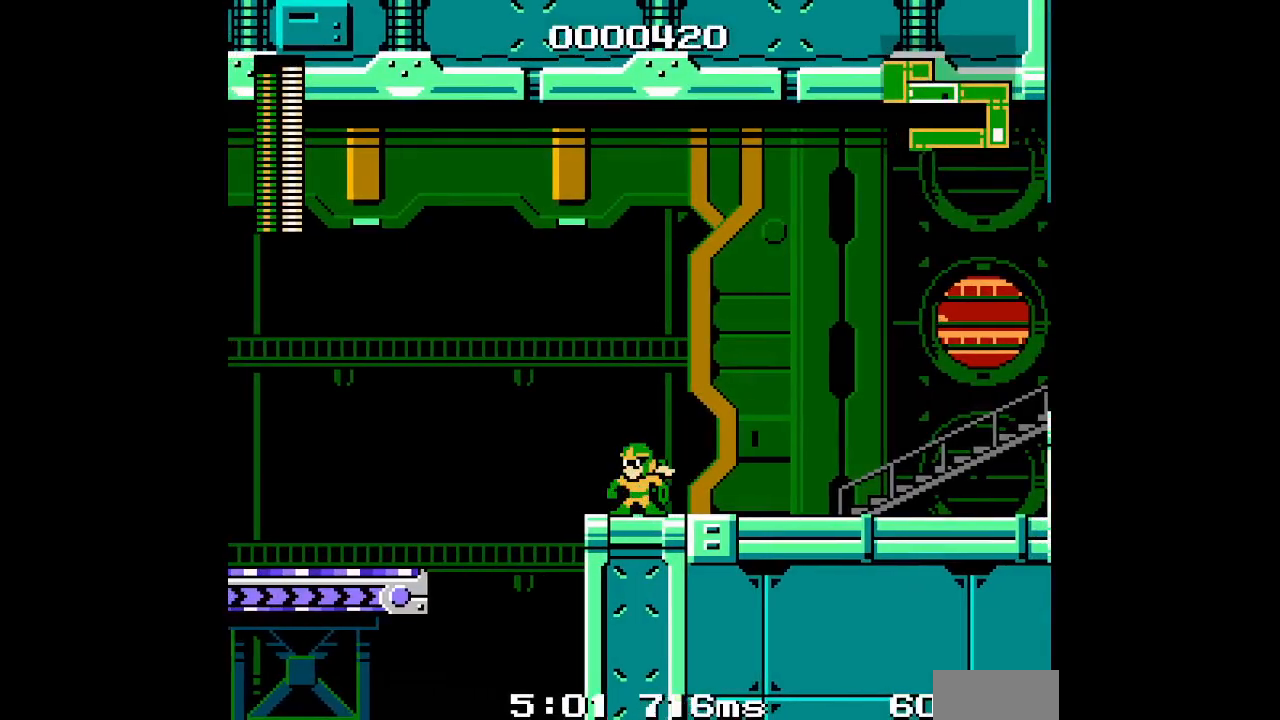
{"buttons": [], "events": []}
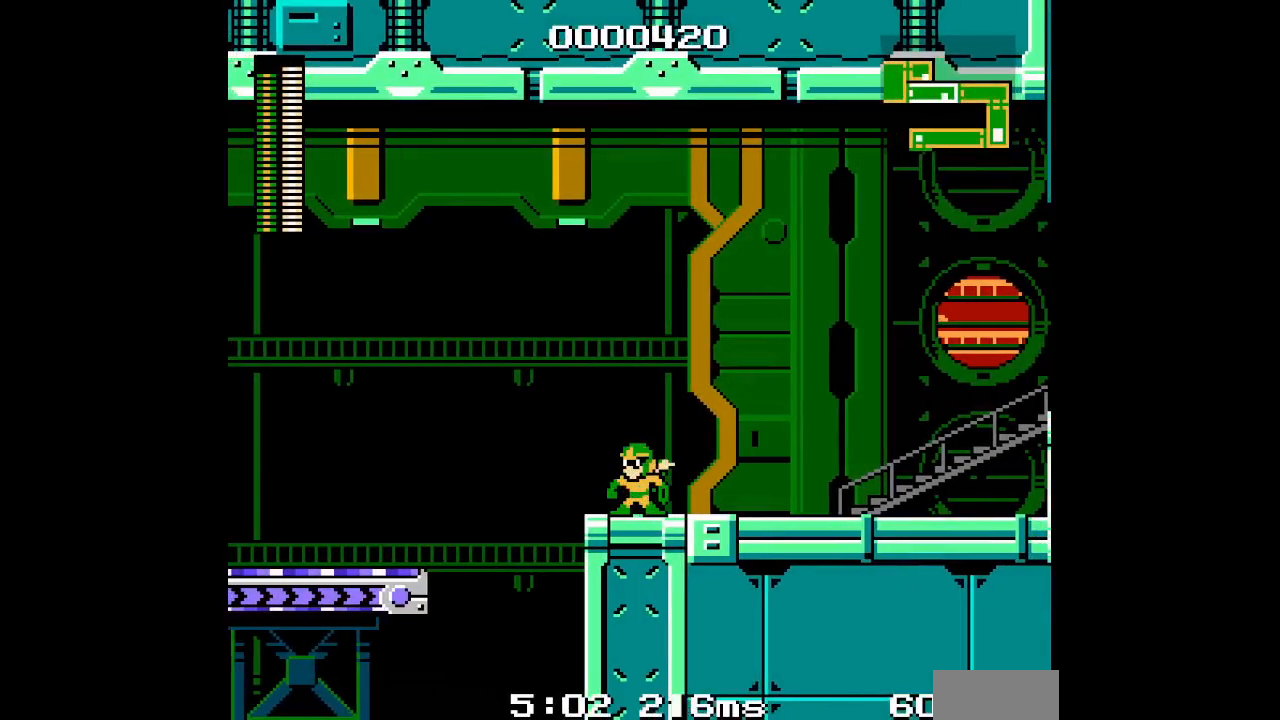
{"buttons": ["DPAD_RIGHT"], "events": [[33, "DPAD_LEFT", "down"], [367, "DPAD_RIGHT", "down"], [417, "DPAD_LEFT", "up"]]}
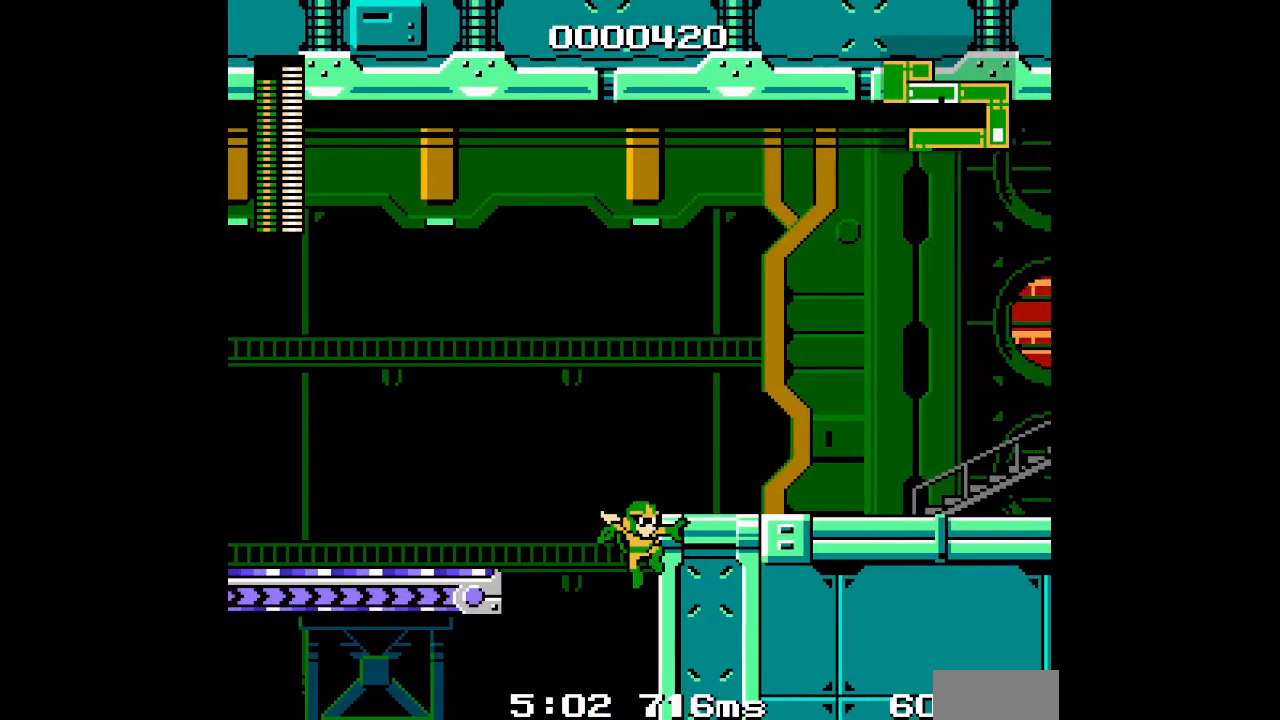
{"buttons": ["DPAD_LEFT"], "events": [[367, "DPAD_RIGHT", "up"], [467, "DPAD_LEFT", "down"]]}
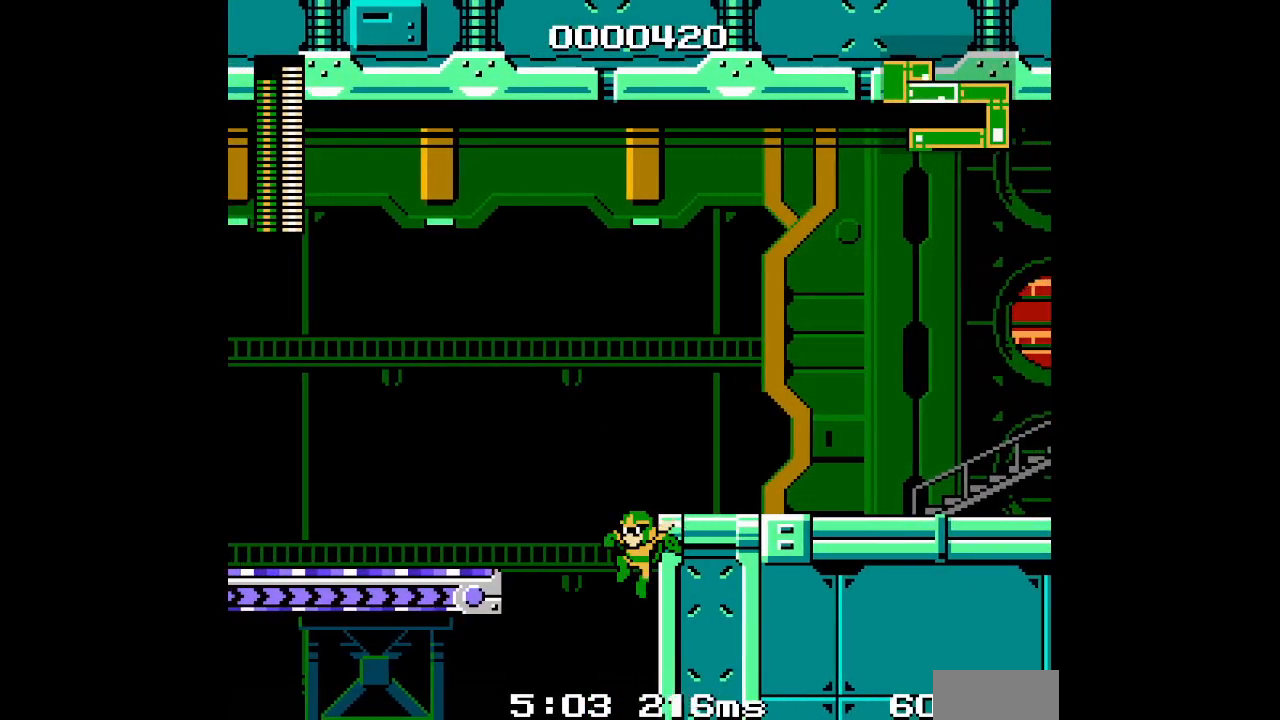
{"buttons": ["DPAD_LEFT"], "events": [[400, "DPAD_DOWN", "down"], [500, "DPAD_DOWN", "up"]]}
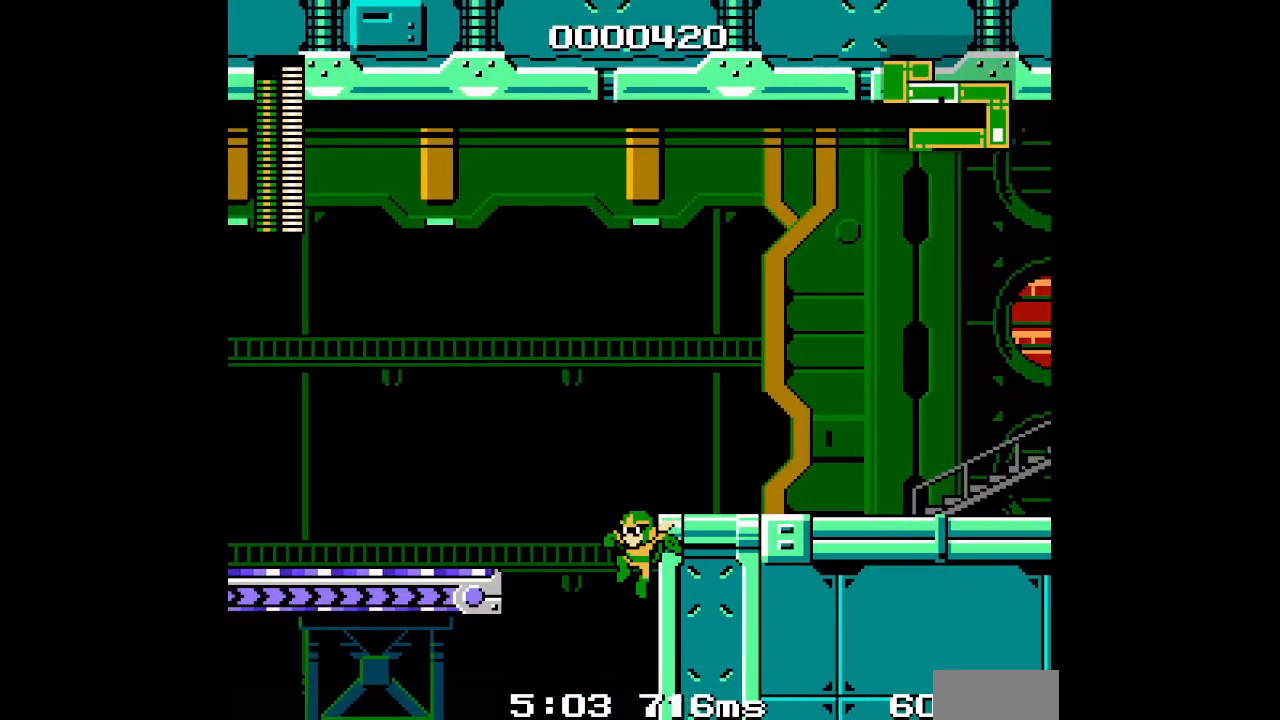
{"buttons": [], "events": [[117, "DPAD_DOWN", "down"], [433, "DPAD_DOWN", "up"], [467, "DPAD_LEFT", "up"]]}